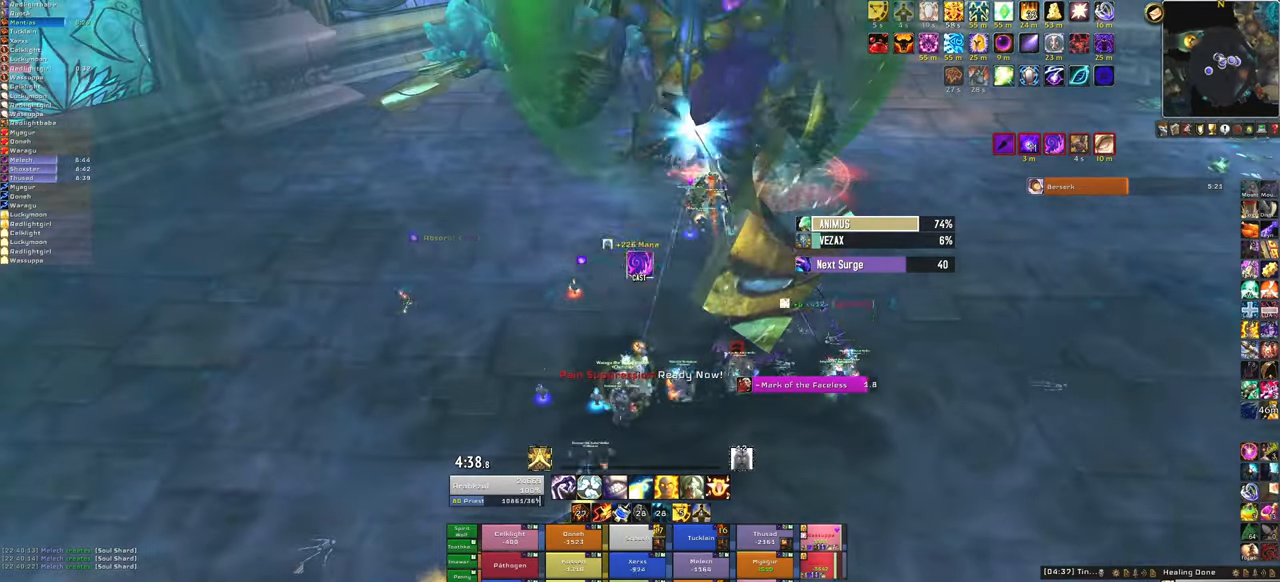
Gameplay with keyboard and mouse; each line is a JSON object with the keys and mouse buttons held at the frame after it. "events" lists presses ("down") and releases ("up") of "1", "2", "3", "4", "5", "a", "alt", "b", "c", "ctrl", "d", "e", "f", "g", "q", "r", "s", "shift", "space", "t", "tab", "tilde", "v", "w", "x", "z", "mouse_left", "mouse_wheel", "mouse_right", "mouse_mb4" and "mouse_mb5" between this image and that frame as [ms after this image, input, new state], when the widget could be followed in between. "mouse_left", "mouse_wheel", "mouse_right", "mouse_mb4", "mouse_mb5" = the "left", "wheel", "right", "mb4", "mb5" buttons of the "mouse" list. No other keys are recorded. "wheel" means that the mouse wheel is clicked or scrolled. Mouse movement is not recorded.
{"keys": [], "mouse": [], "events": []}
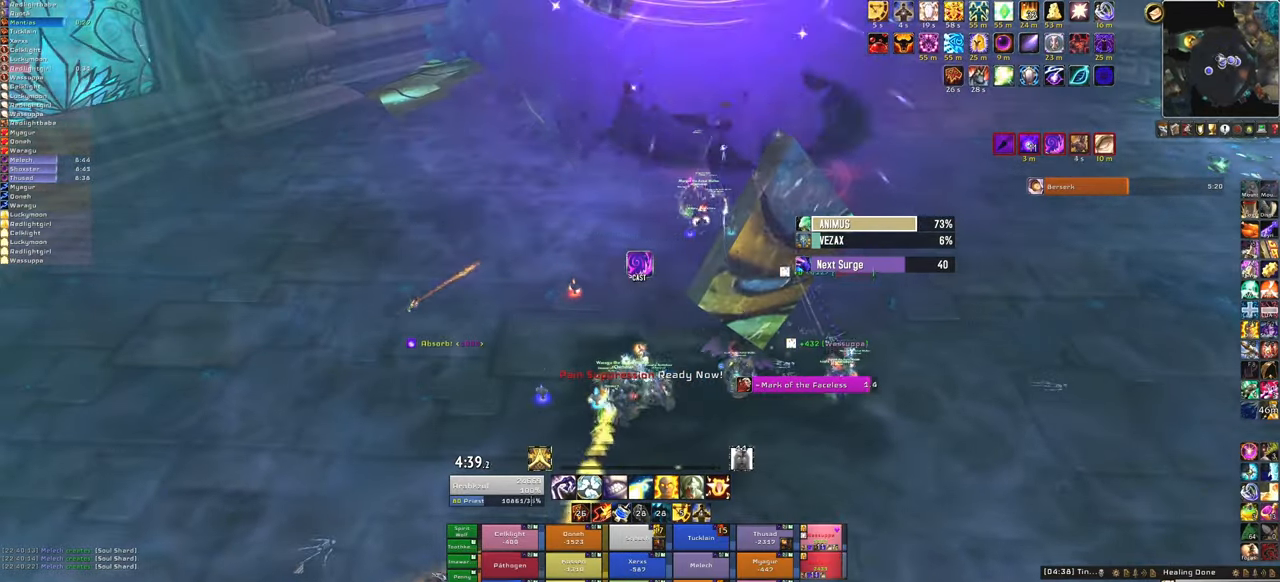
{"keys": [], "mouse": [], "events": [[167, "f", "down"], [300, "f", "up"]]}
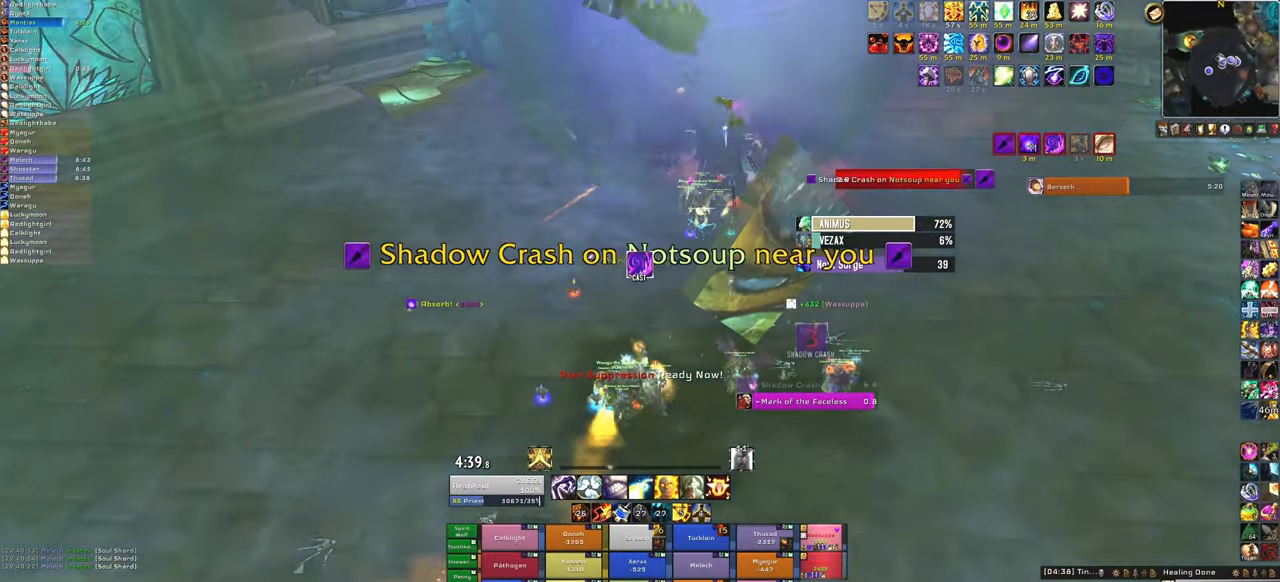
{"keys": [], "mouse": [], "events": [[100, "d", "down"], [266, "d", "up"]]}
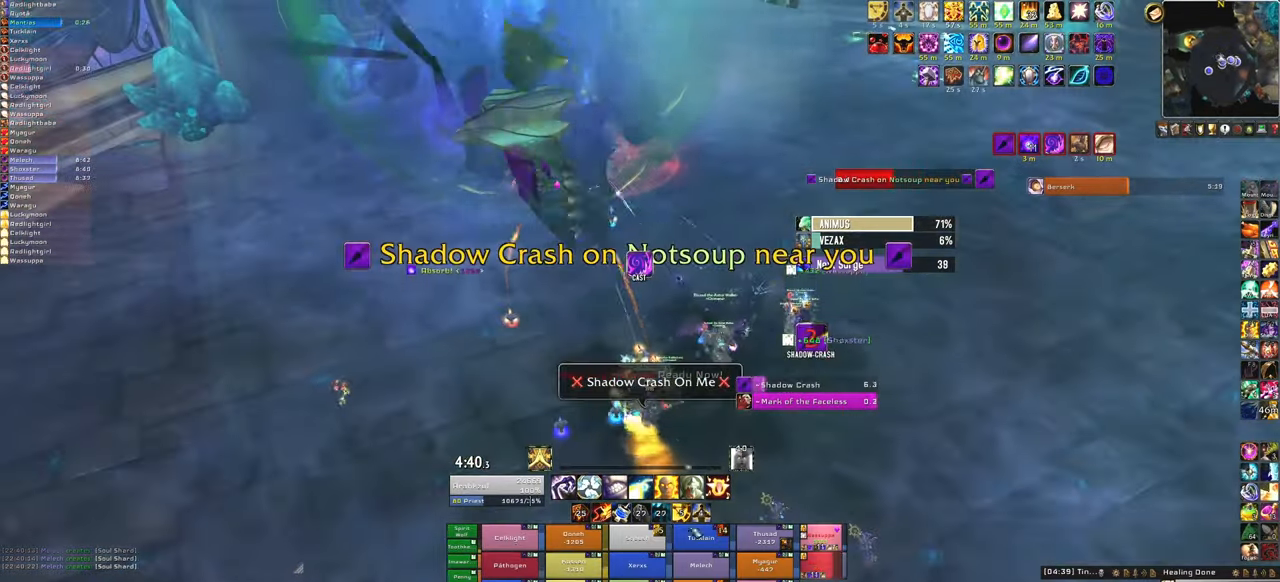
{"keys": ["w"], "mouse": ["right"], "events": [[133, "mouse_right", "down"], [200, "a", "down"], [333, "w", "down"], [466, "a", "up"]]}
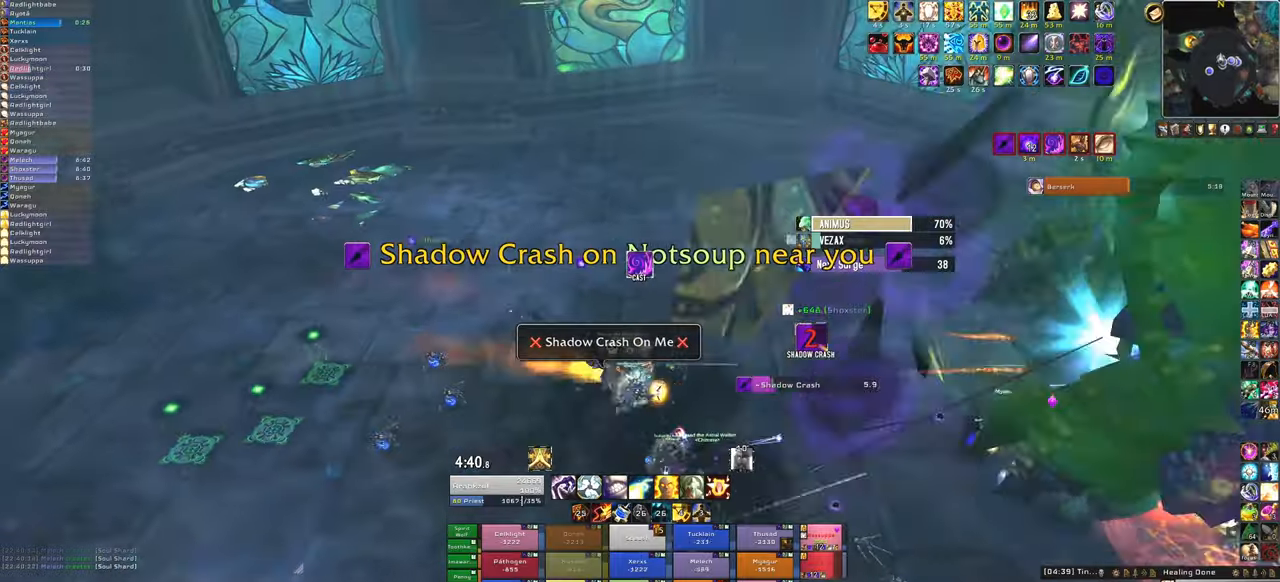
{"keys": ["w"], "mouse": ["right"], "events": []}
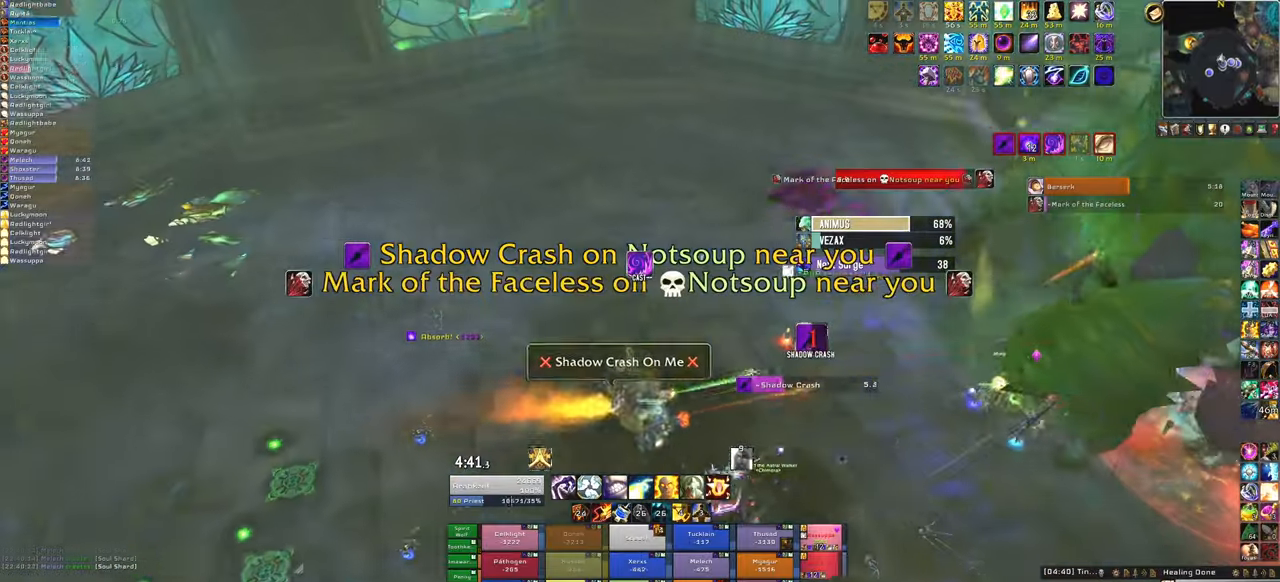
{"keys": ["w"], "mouse": ["right"], "events": []}
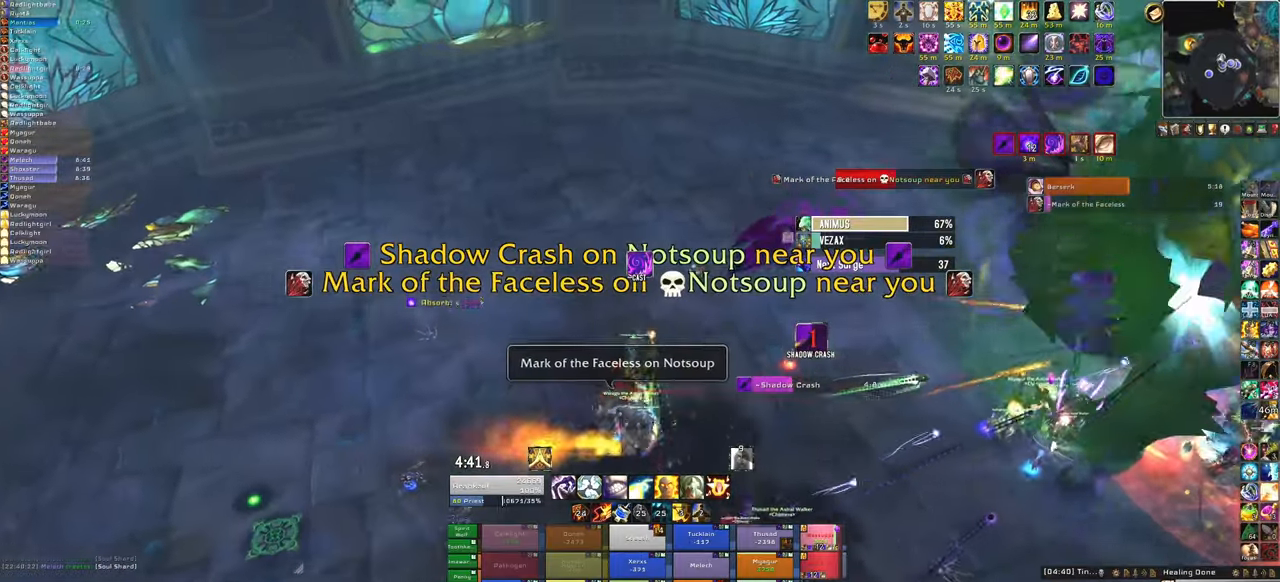
{"keys": ["a", "w"], "mouse": ["right"], "events": [[100, "a", "down"]]}
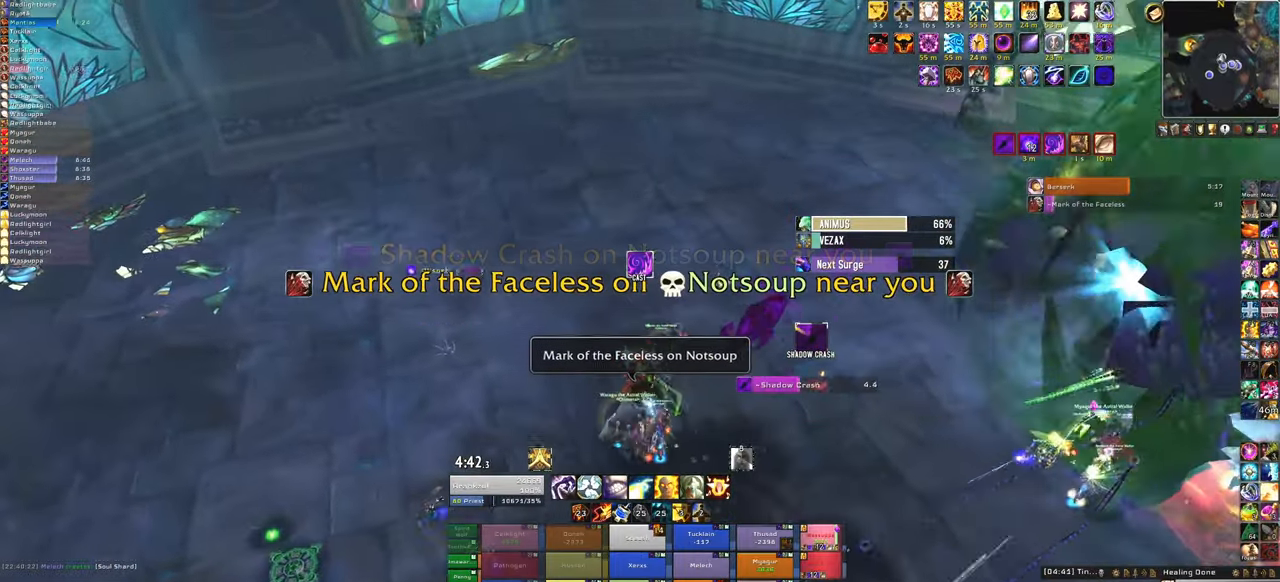
{"keys": ["a", "w"], "mouse": ["right"], "events": [[67, "a", "up"], [201, "a", "down"]]}
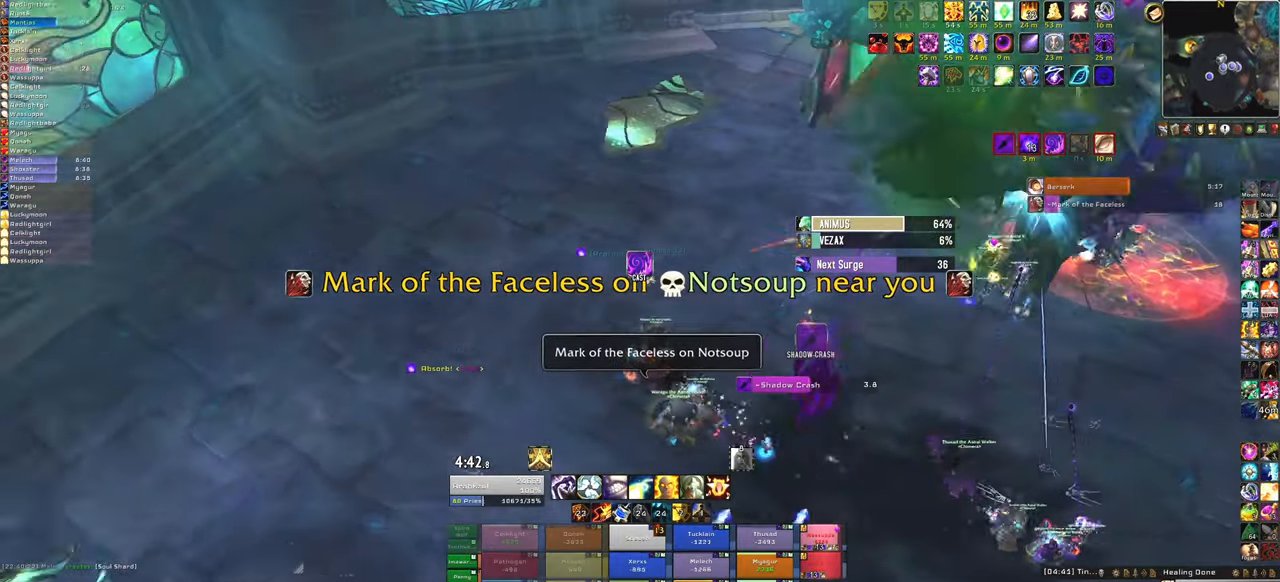
{"keys": ["a"], "mouse": ["right"], "events": [[133, "w", "up"]]}
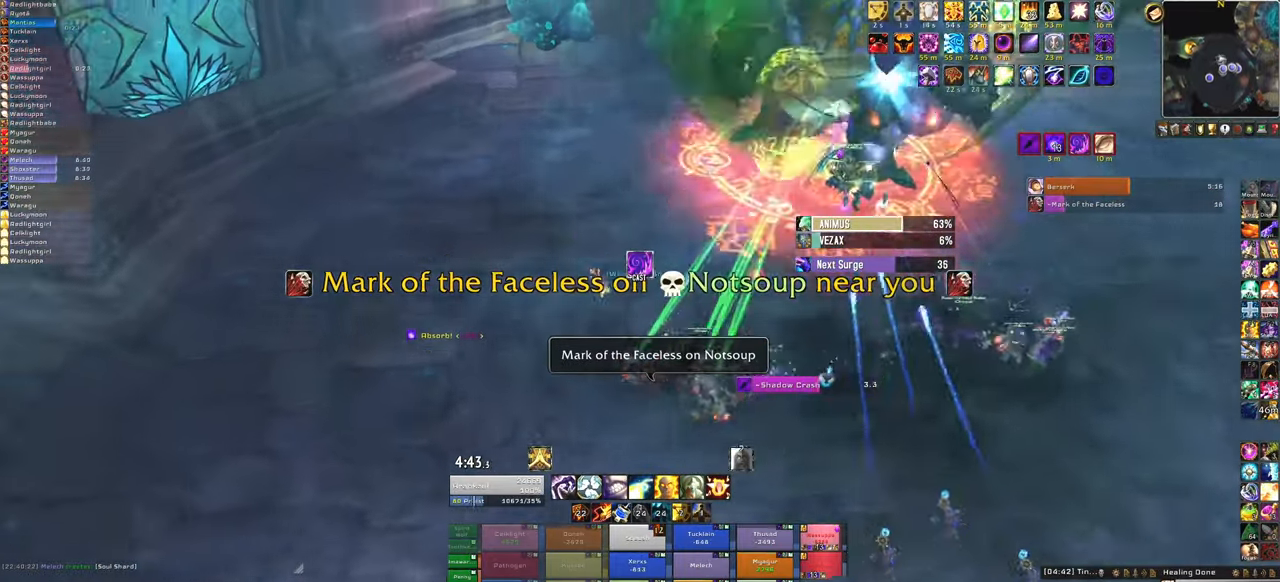
{"keys": ["a"], "mouse": ["right"], "events": []}
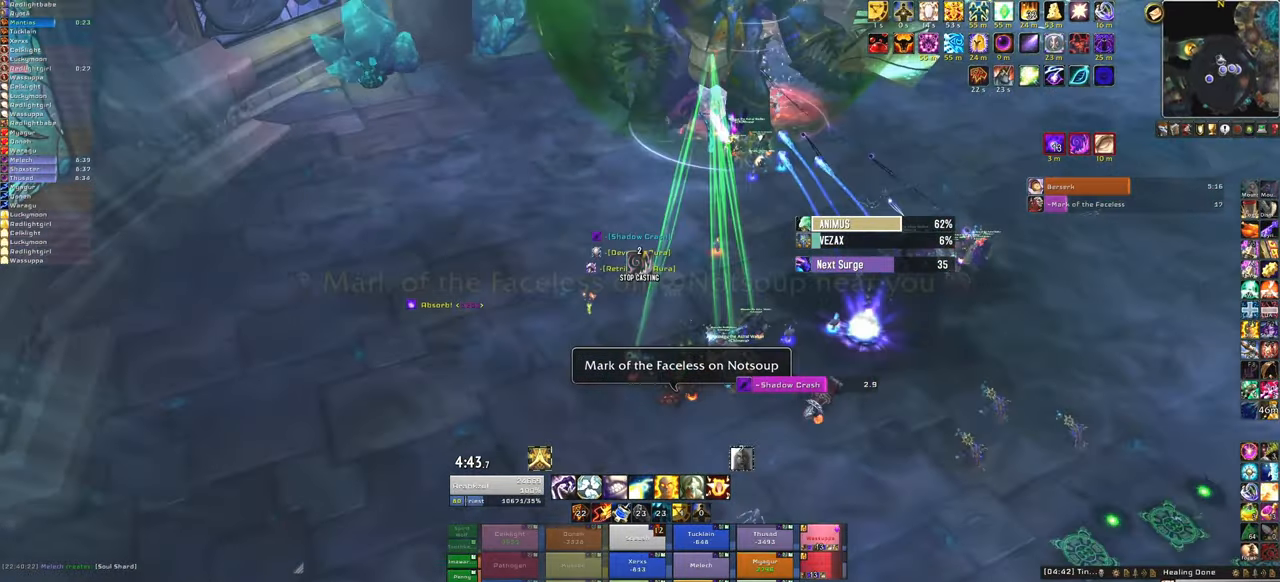
{"keys": [], "mouse": ["right"], "events": [[200, "a", "up"]]}
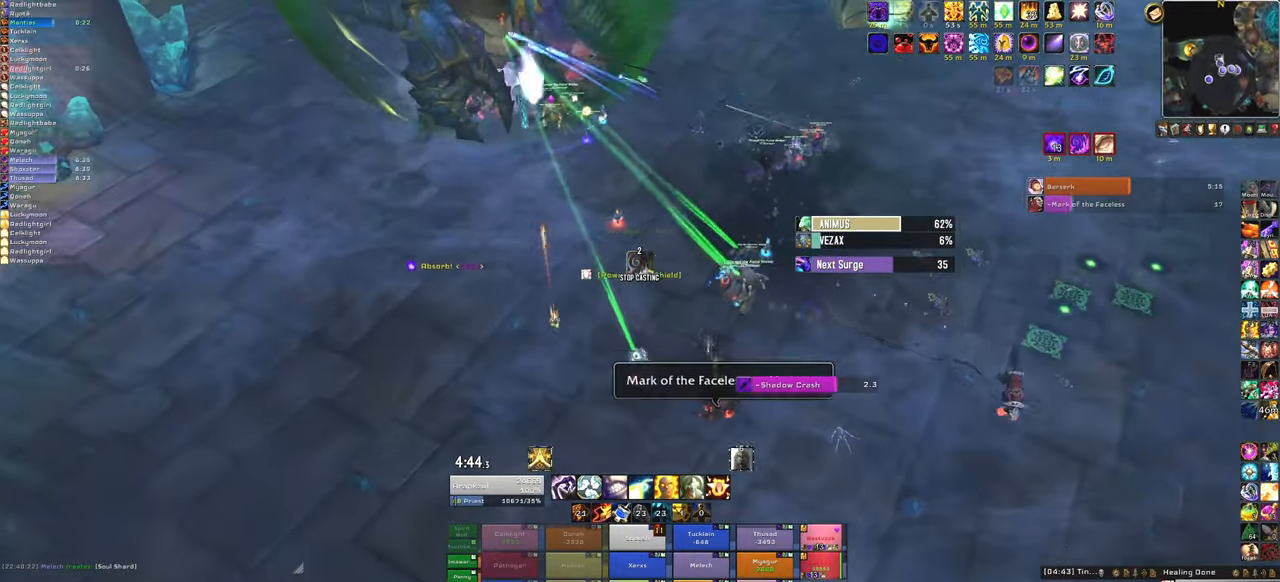
{"keys": [], "mouse": [], "events": [[334, "mouse_right", "up"]]}
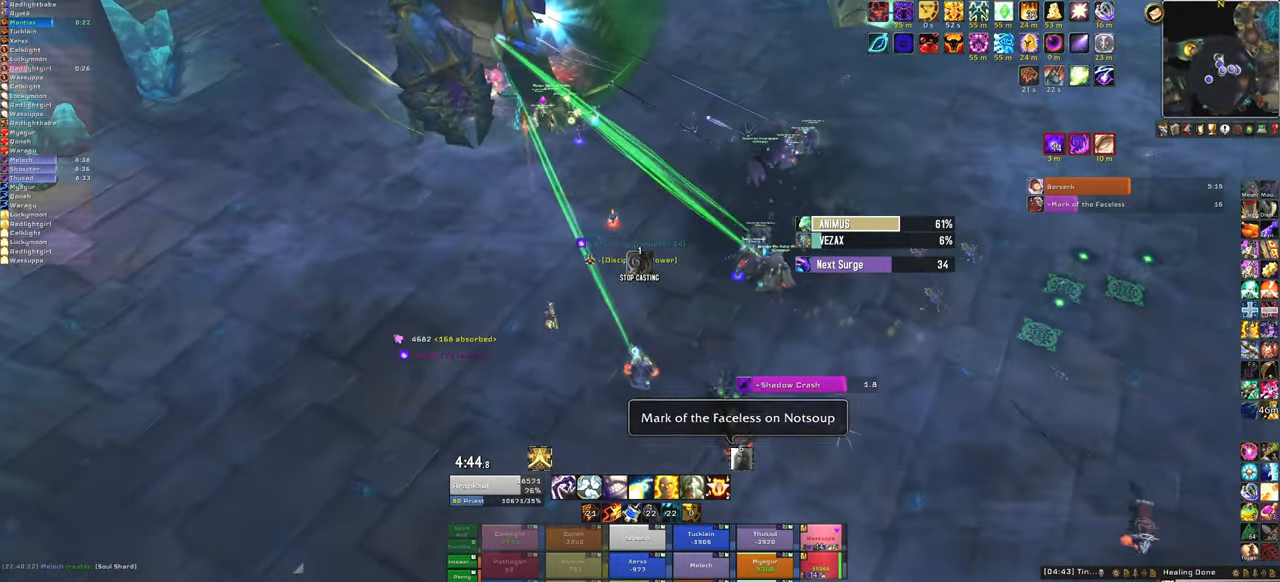
{"keys": [], "mouse": [], "events": []}
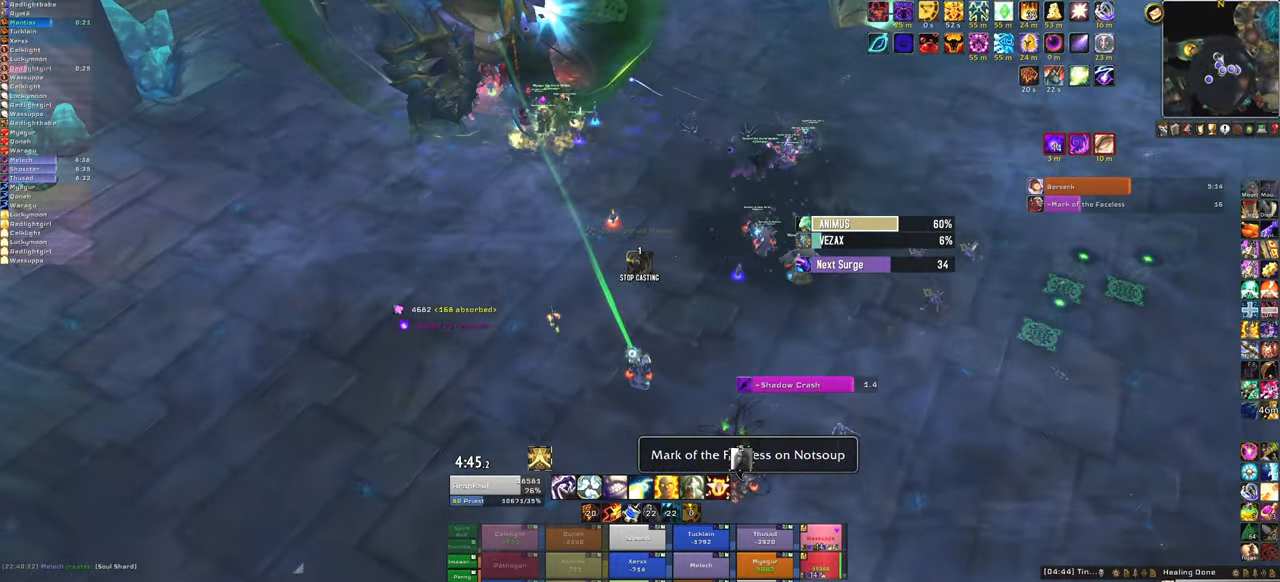
{"keys": ["d"], "mouse": ["right"], "events": [[134, "mouse_left", "down"], [201, "mouse_left", "up"], [401, "d", "down"], [401, "mouse_right", "down"]]}
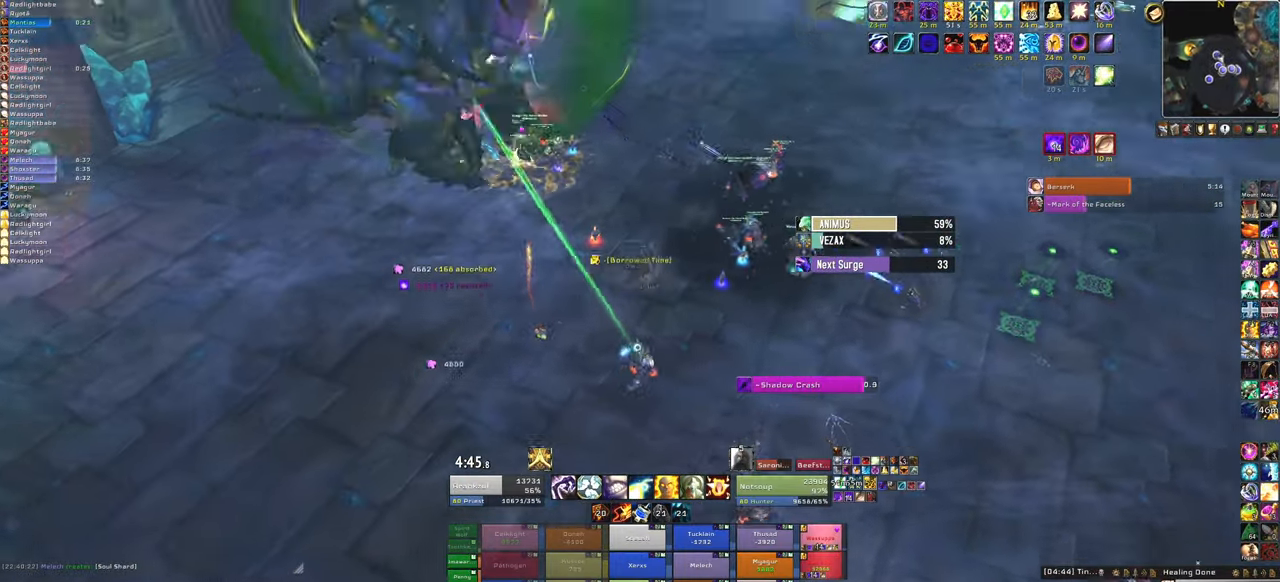
{"keys": ["w"], "mouse": [], "events": [[100, "w", "down"], [167, "d", "up"], [467, "mouse_right", "up"]]}
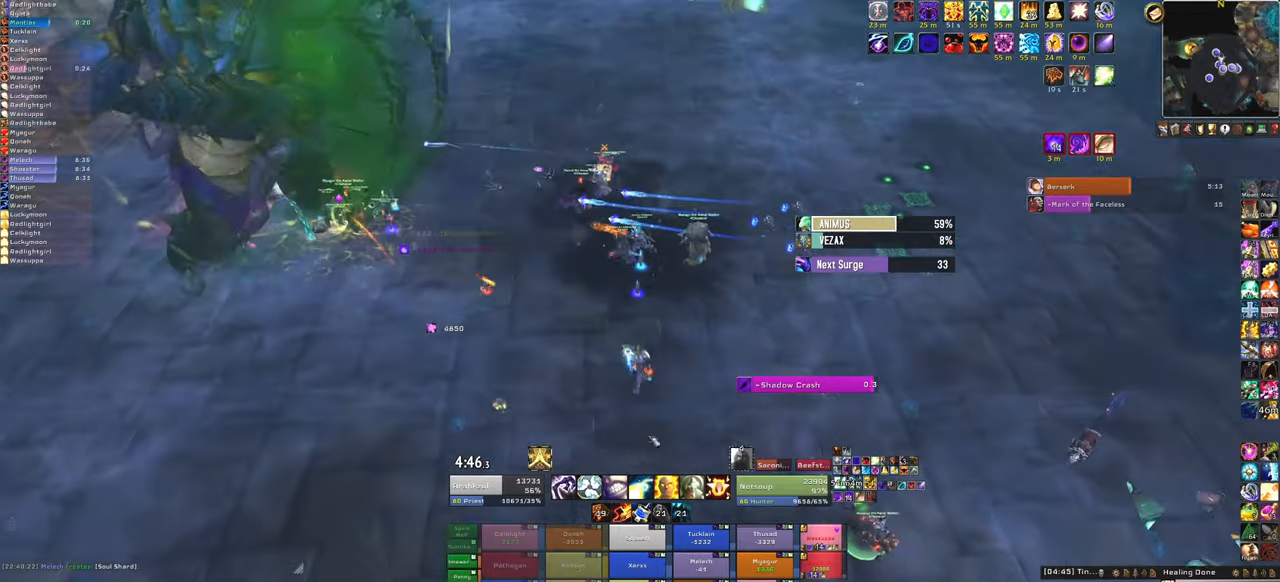
{"keys": ["f", "w"], "mouse": [], "events": [[500, "f", "down"]]}
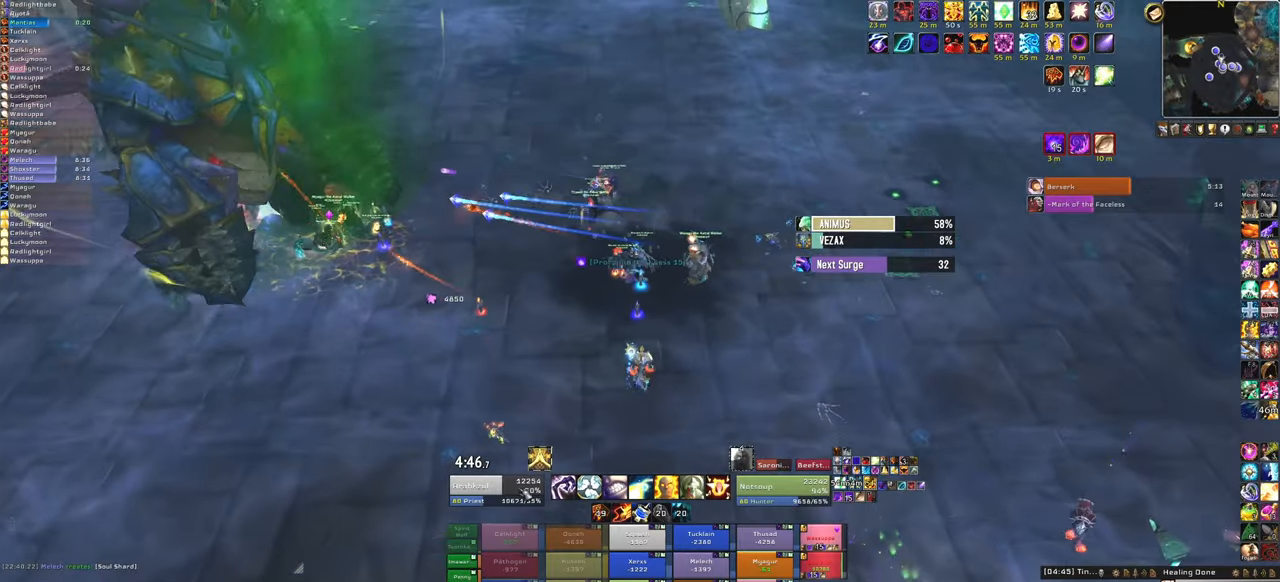
{"keys": ["d", "w"], "mouse": [], "events": [[200, "f", "up"], [434, "d", "down"]]}
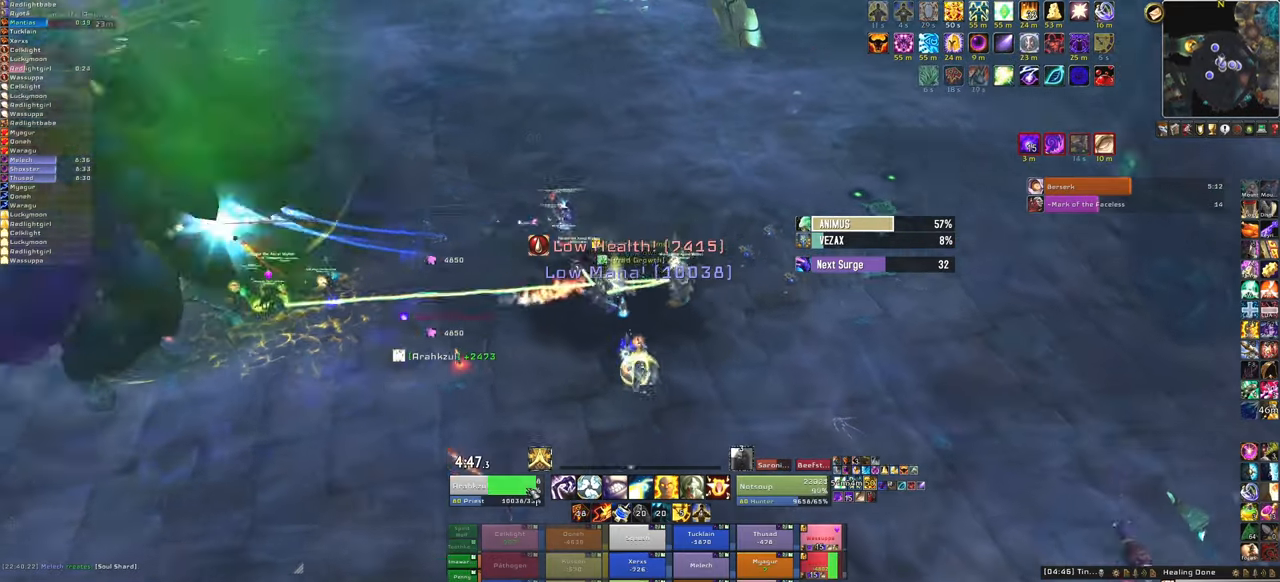
{"keys": [], "mouse": [], "events": [[66, "d", "up"], [467, "w", "up"]]}
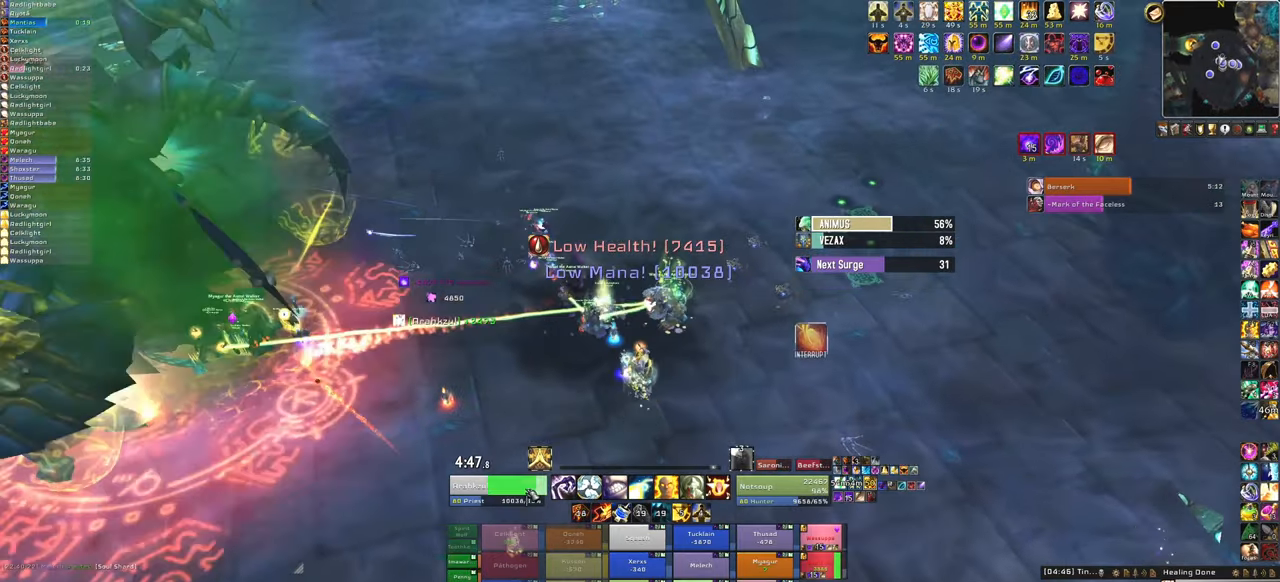
{"keys": [], "mouse": [], "events": []}
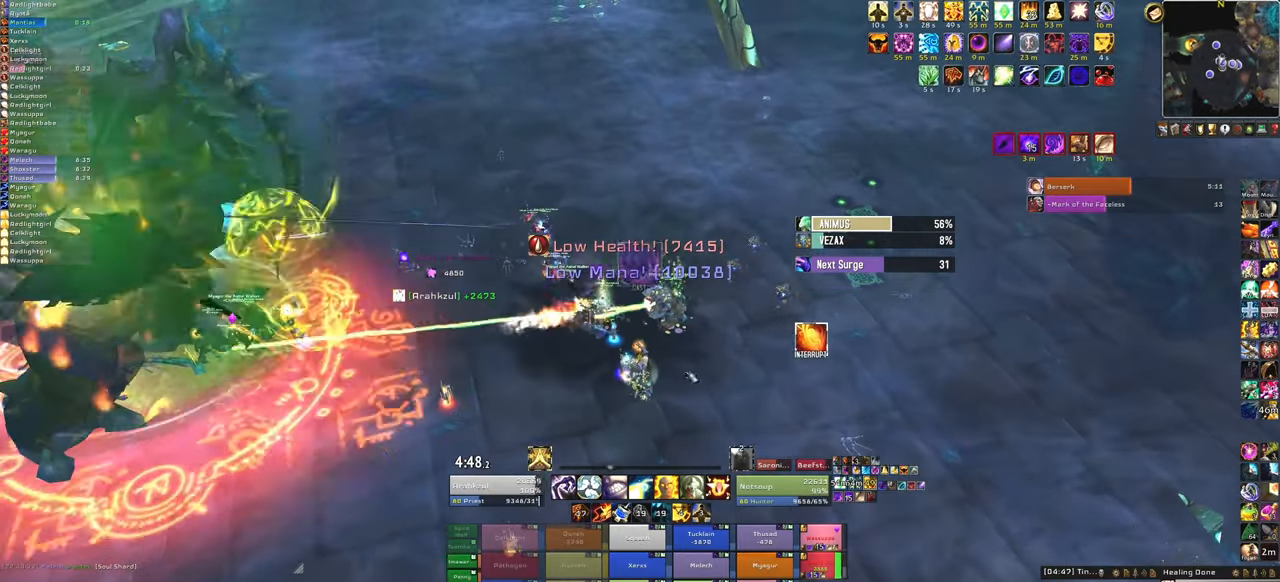
{"keys": [], "mouse": ["right"], "events": [[66, "mouse_right", "down"]]}
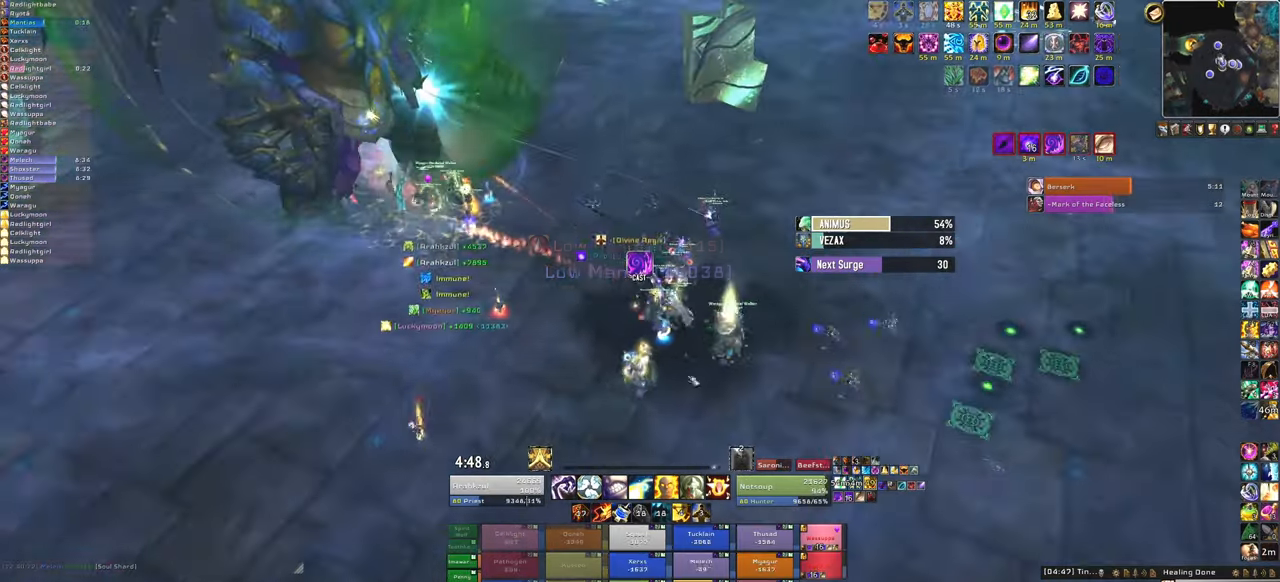
{"keys": ["w"], "mouse": [], "events": [[34, "mouse_right", "up"], [167, "w", "down"]]}
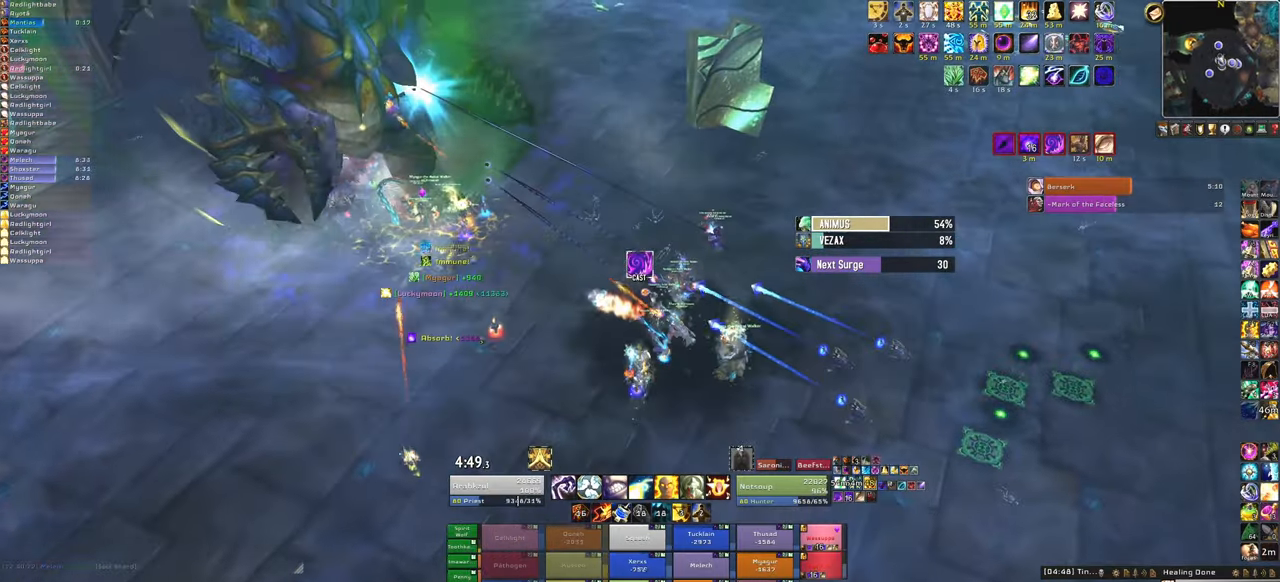
{"keys": ["3"], "mouse": [], "events": [[267, "w", "up"], [400, "3", "down"]]}
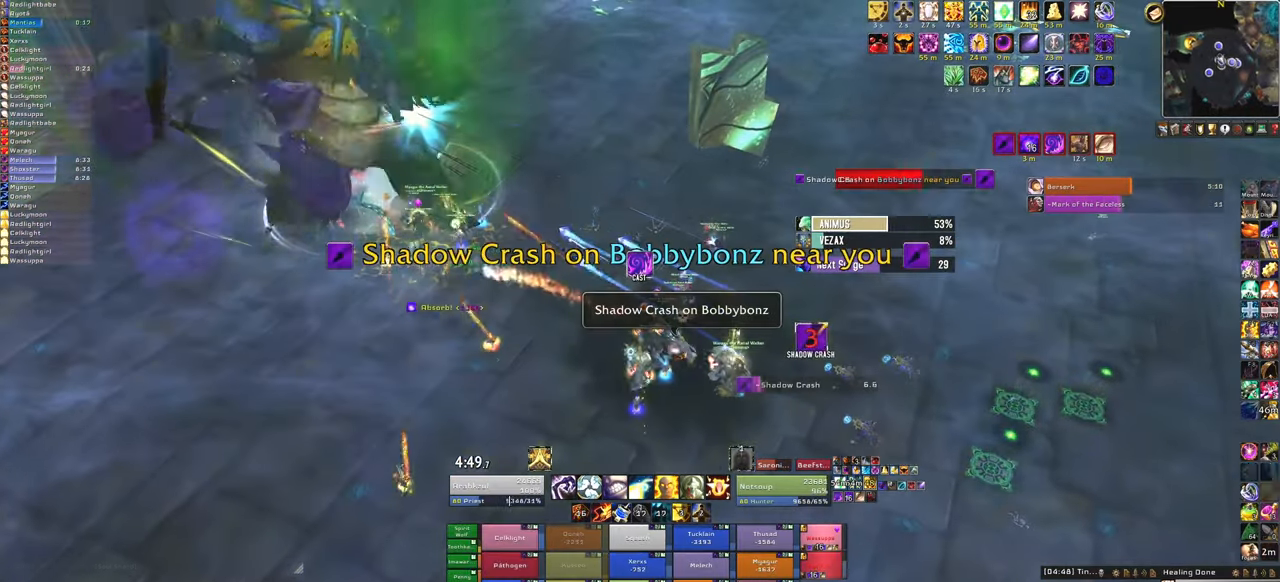
{"keys": ["a"], "mouse": ["right"], "events": [[100, "3", "up"], [300, "mouse_right", "down"], [367, "a", "down"]]}
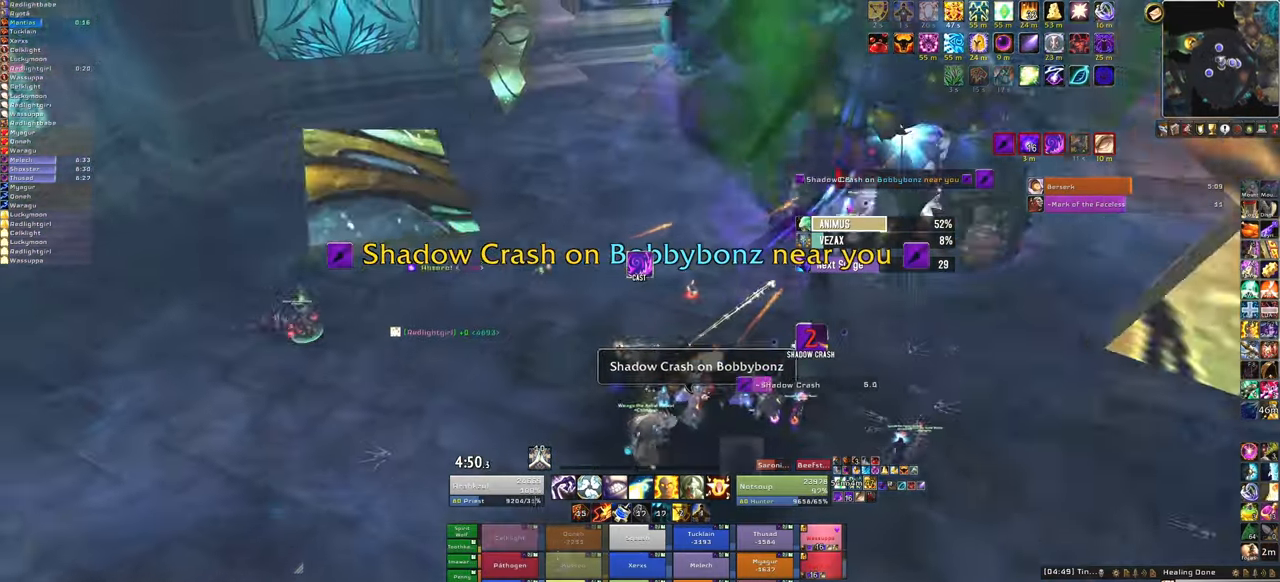
{"keys": ["w"], "mouse": ["right"], "events": [[33, "w", "down"], [167, "a", "up"]]}
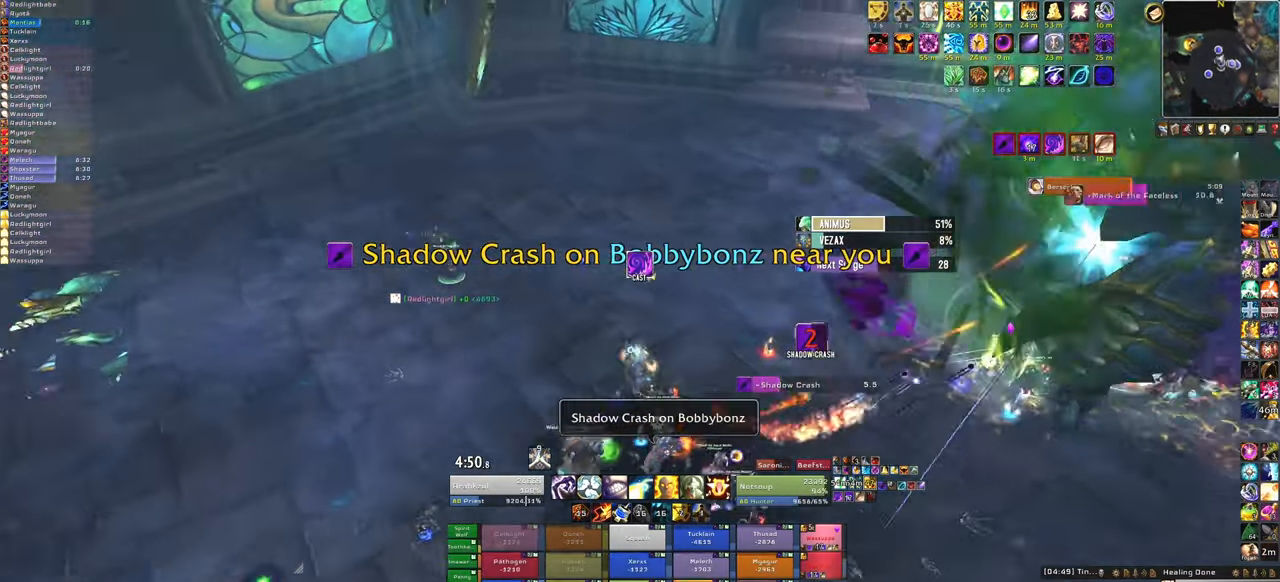
{"keys": ["w"], "mouse": ["right"], "events": [[34, "a", "down"], [367, "a", "up"]]}
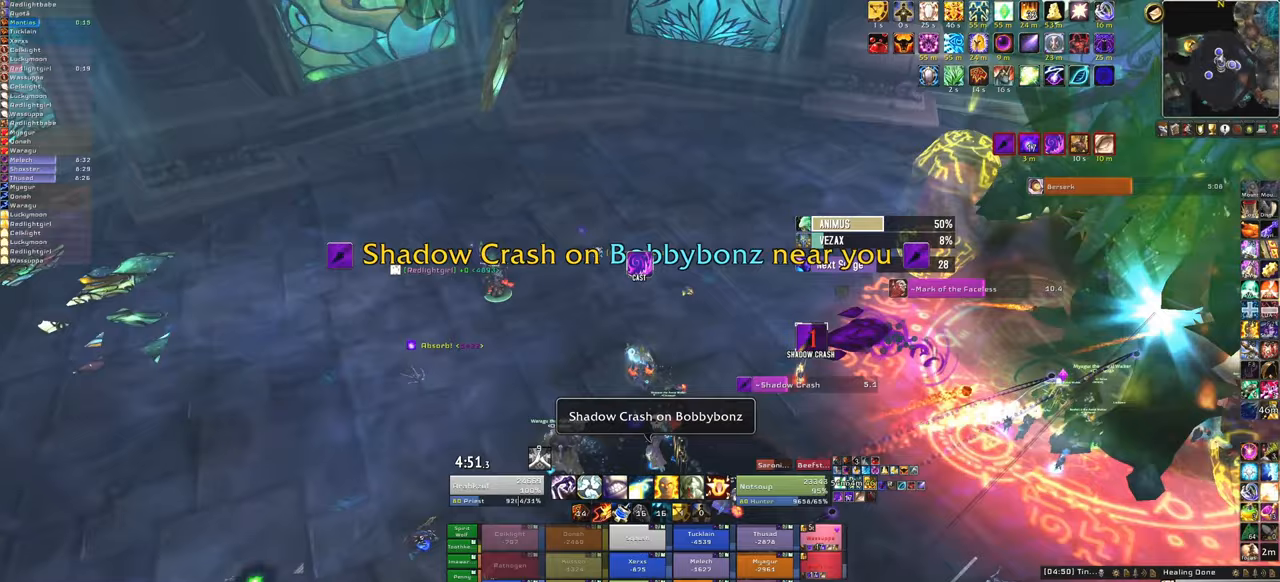
{"keys": ["w"], "mouse": ["right"], "events": [[200, "a", "down"], [434, "a", "up"]]}
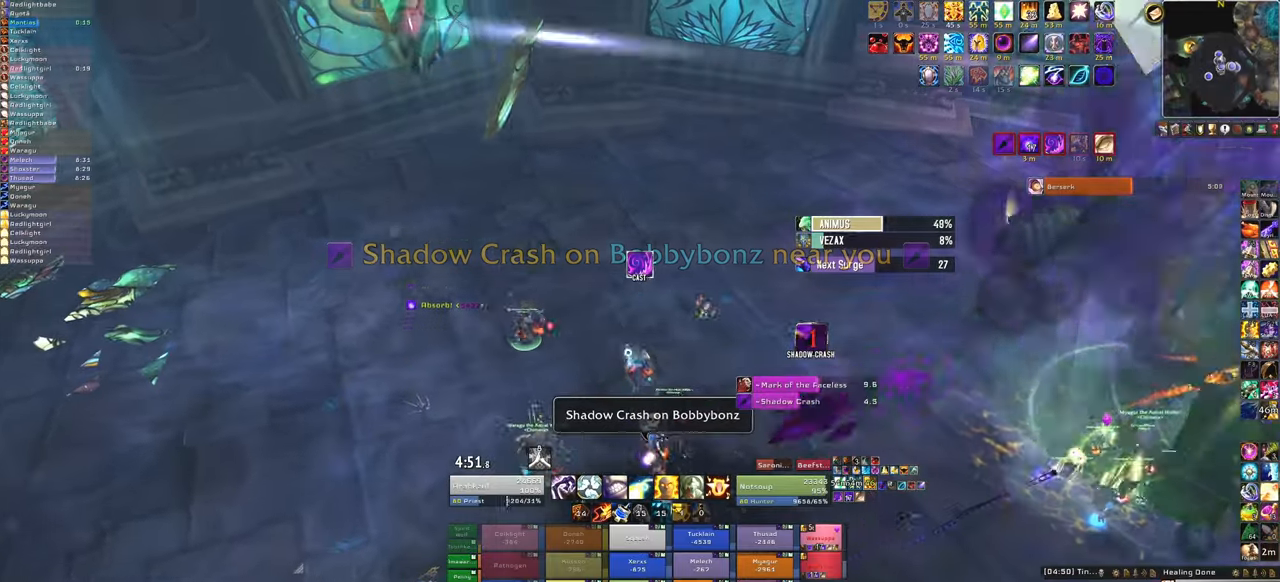
{"keys": ["w"], "mouse": [], "events": [[300, "mouse_right", "up"]]}
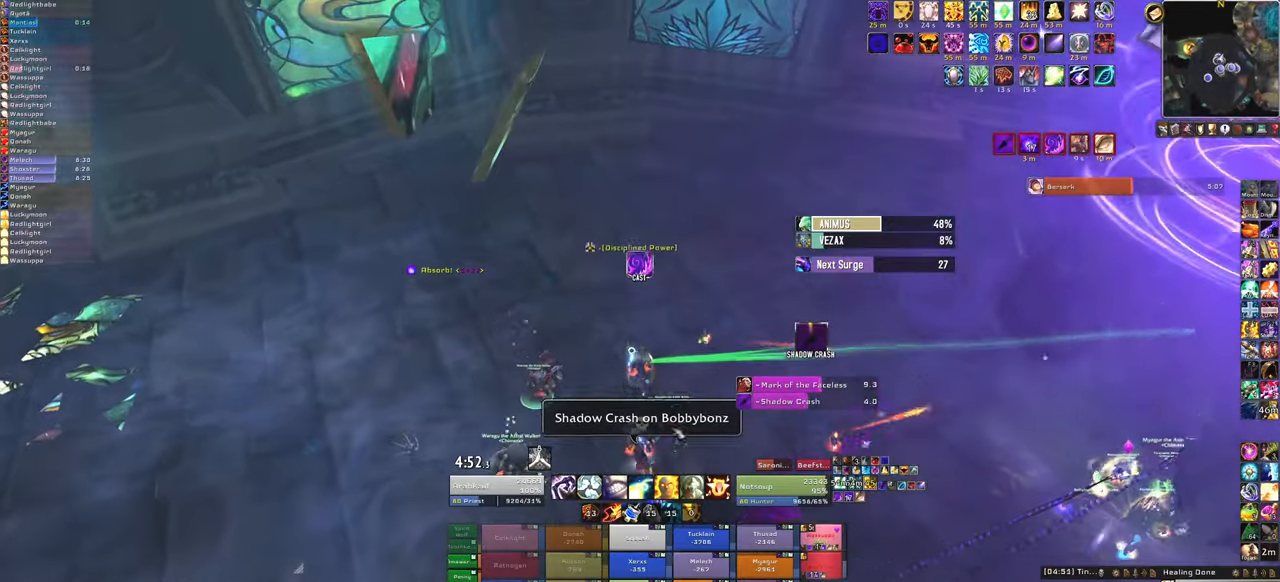
{"keys": ["w"], "mouse": [], "events": []}
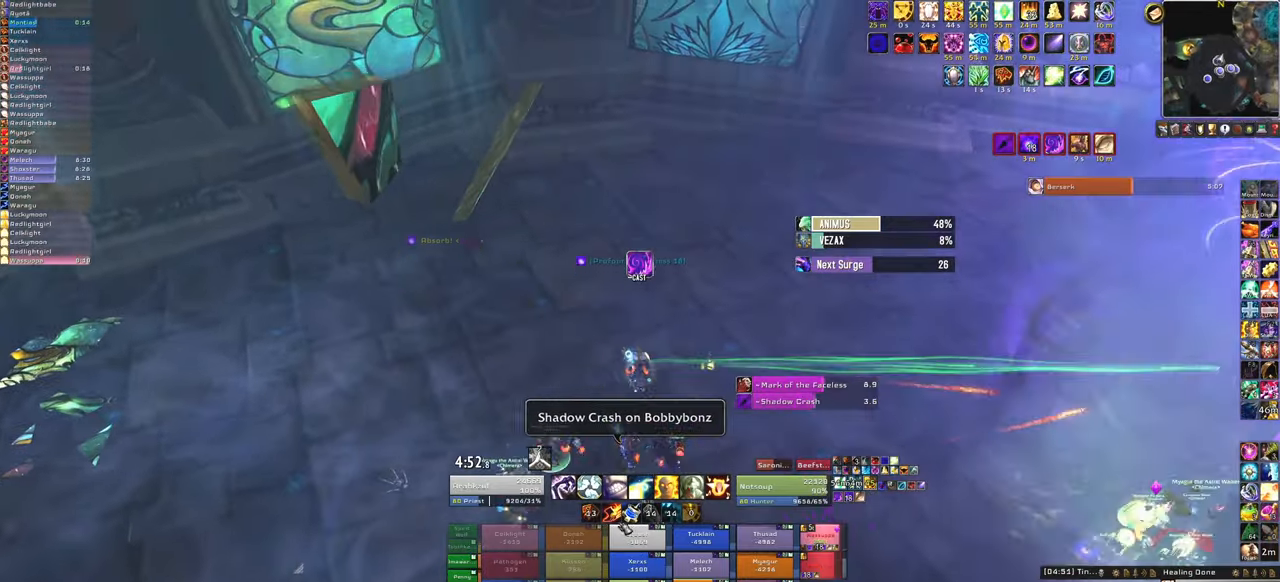
{"keys": ["d"], "mouse": [], "events": [[233, "d", "down"], [333, "w", "up"]]}